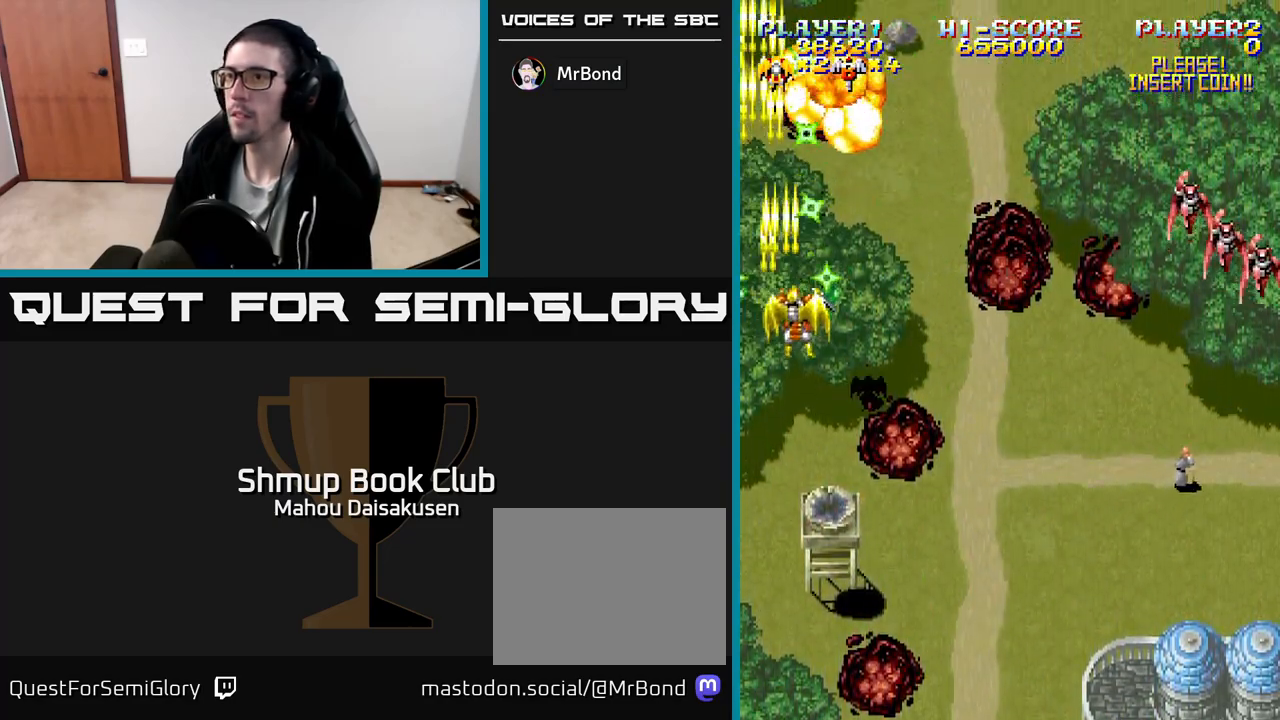
Gameplay with a controller (Xbox layout); each line is a JSON object with the inputs held at the frame after it. "events" lists button and stick changes between this image and that frame as [ms after this image, input, new state], when the widget could be followed in between. Not read: left_stick right_stick.
{"buttons": ["A", "DPAD_DOWN", "DPAD_RIGHT"], "events": []}
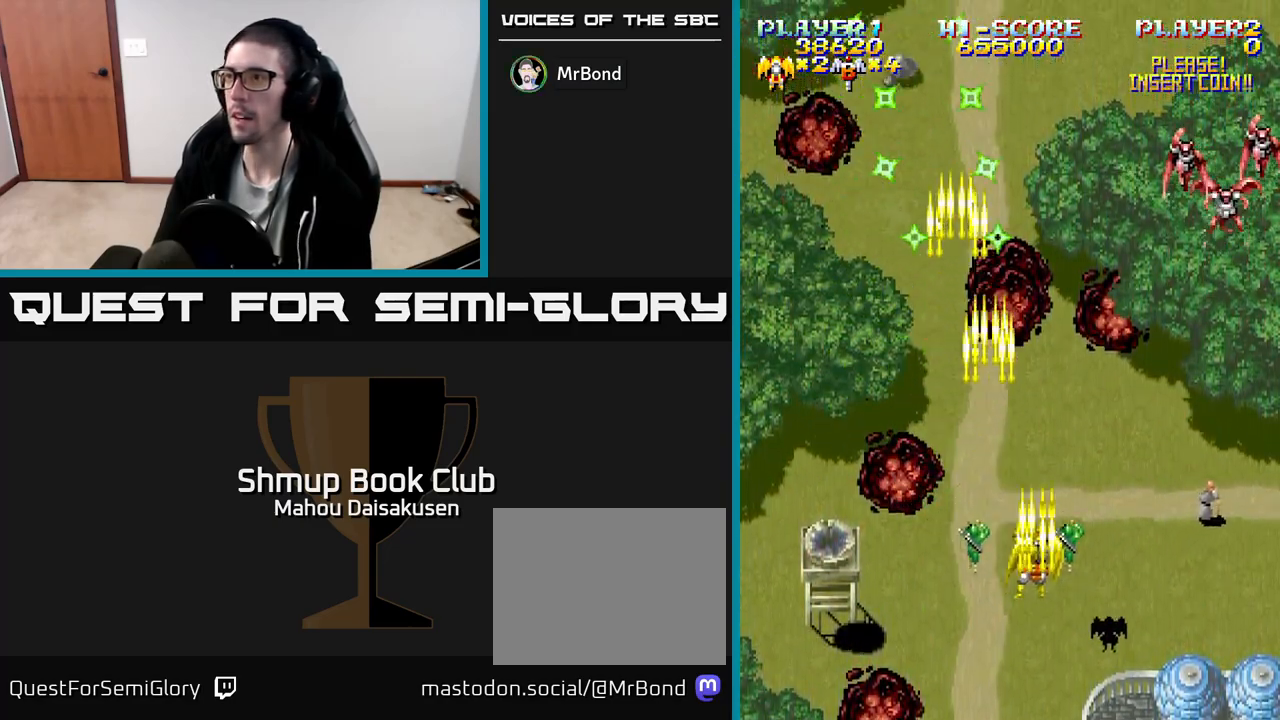
{"buttons": ["A", "DPAD_DOWN", "DPAD_LEFT"], "events": [[17, "DPAD_DOWN", "up"], [317, "DPAD_DOWN", "down"], [433, "DPAD_RIGHT", "up"], [500, "DPAD_LEFT", "down"]]}
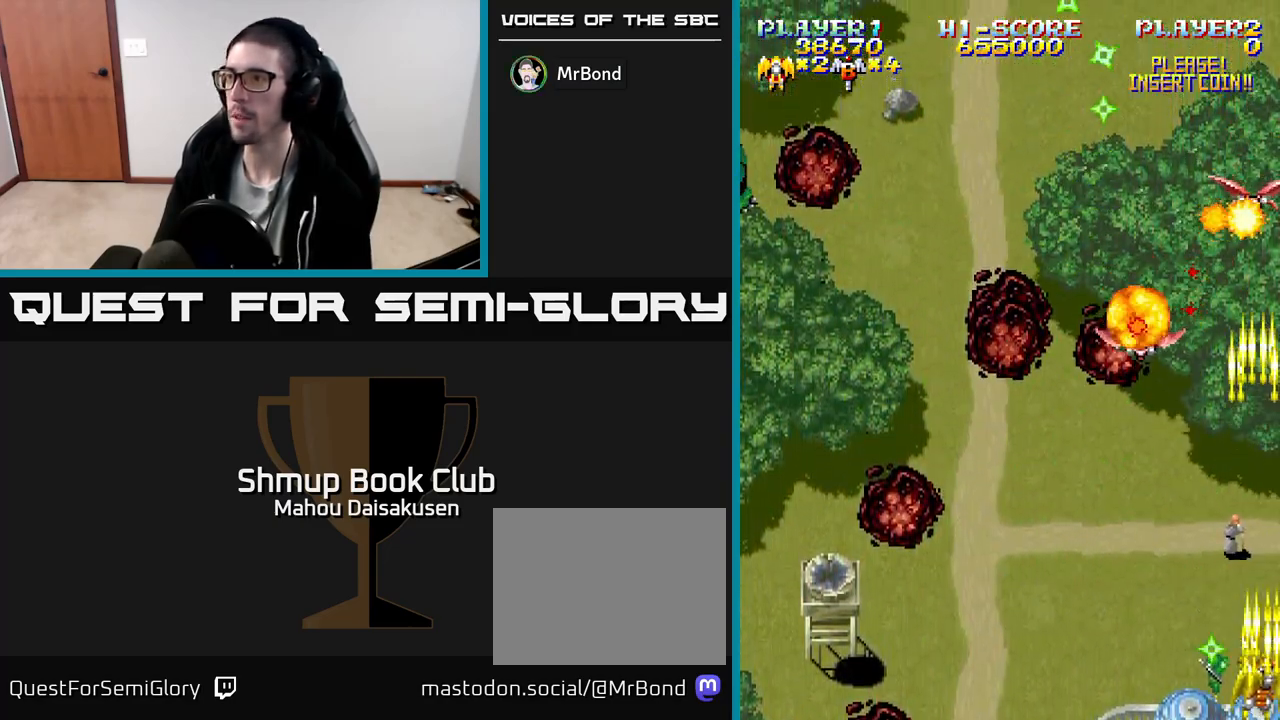
{"buttons": ["A", "DPAD_LEFT"], "events": [[67, "DPAD_DOWN", "up"]]}
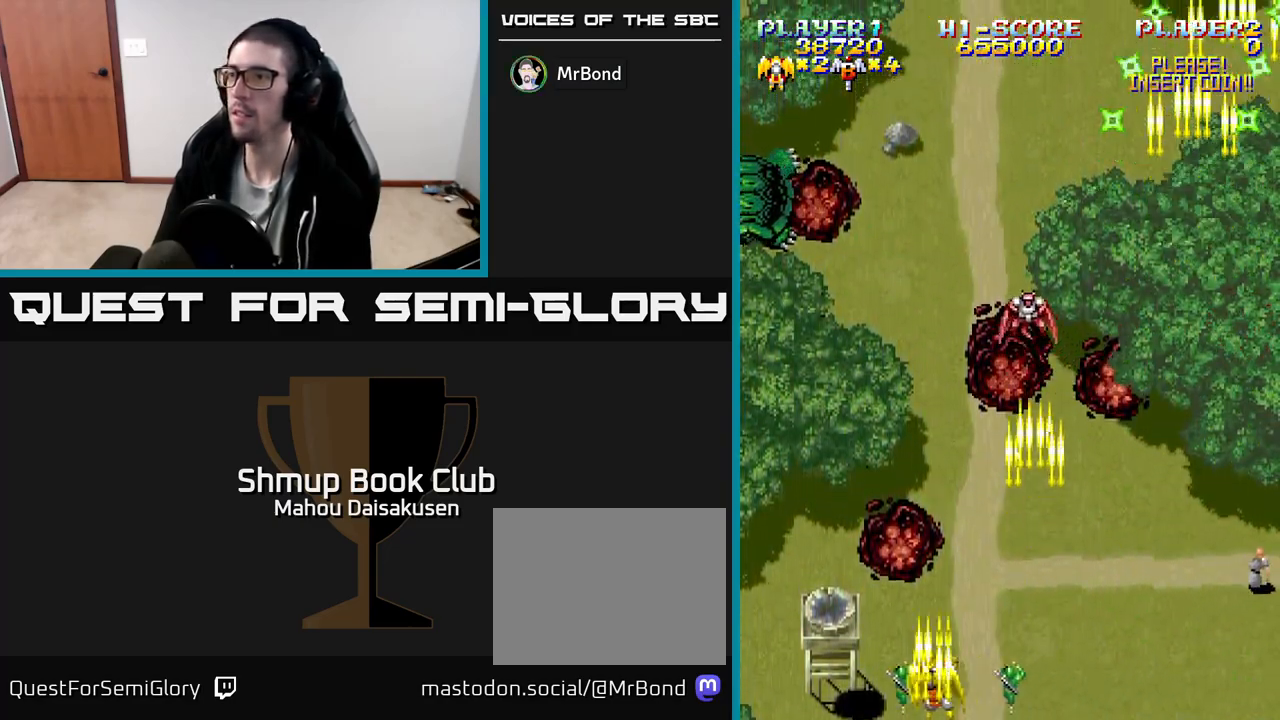
{"buttons": ["A"], "events": [[50, "DPAD_UP", "down"], [350, "DPAD_LEFT", "up"], [367, "DPAD_UP", "up"], [400, "DPAD_RIGHT", "down"], [483, "DPAD_RIGHT", "up"]]}
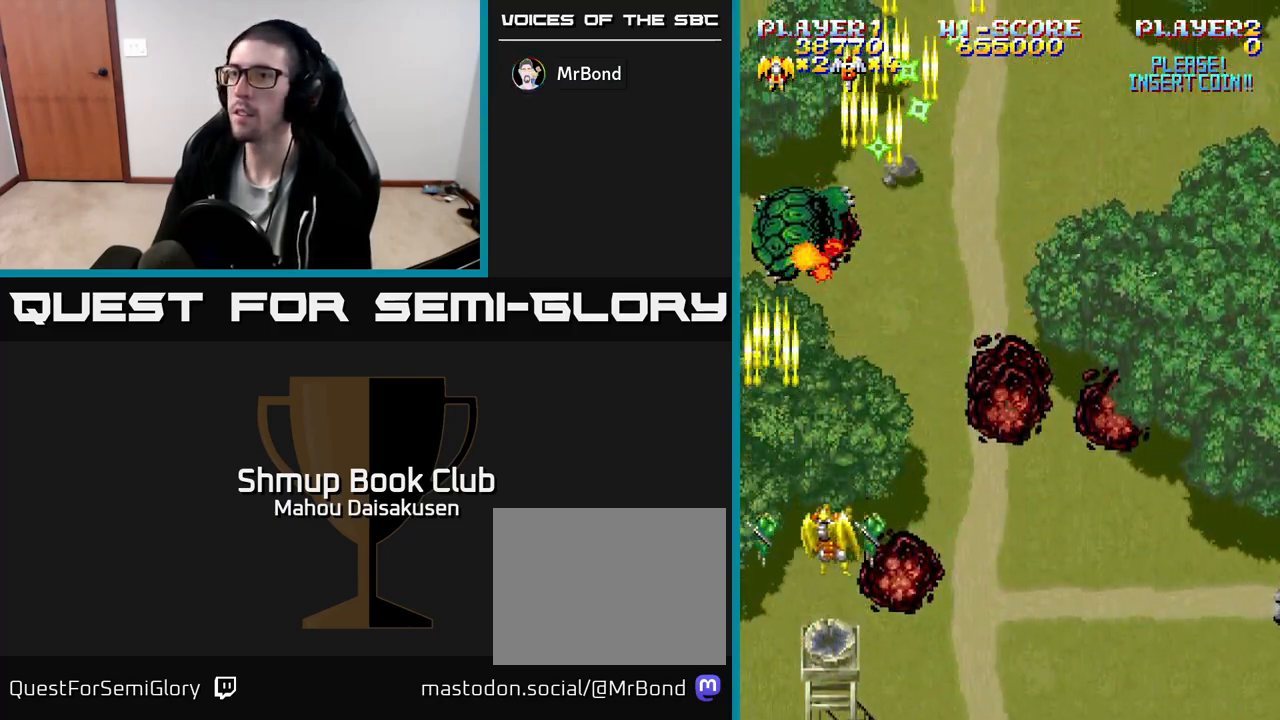
{"buttons": ["A", "DPAD_RIGHT"], "events": [[383, "DPAD_RIGHT", "down"]]}
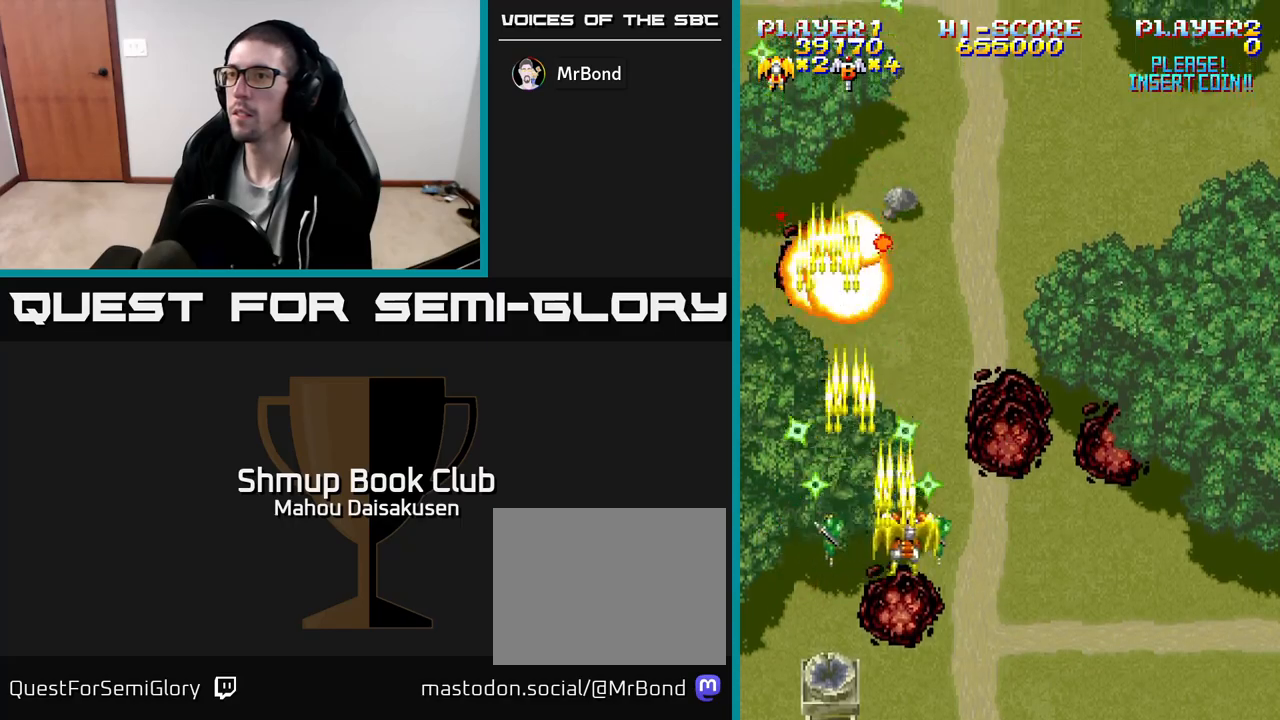
{"buttons": ["A", "DPAD_LEFT"], "events": [[367, "DPAD_RIGHT", "up"], [483, "DPAD_LEFT", "down"]]}
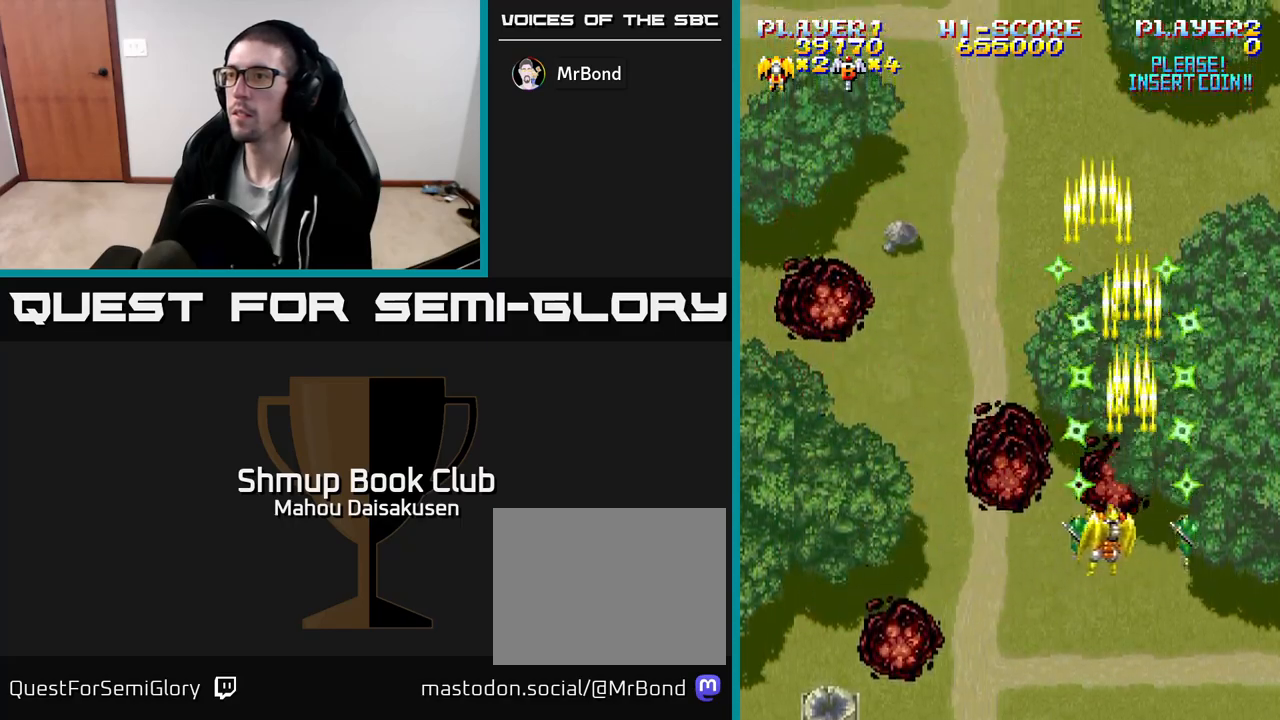
{"buttons": ["A"], "events": [[67, "DPAD_LEFT", "up"]]}
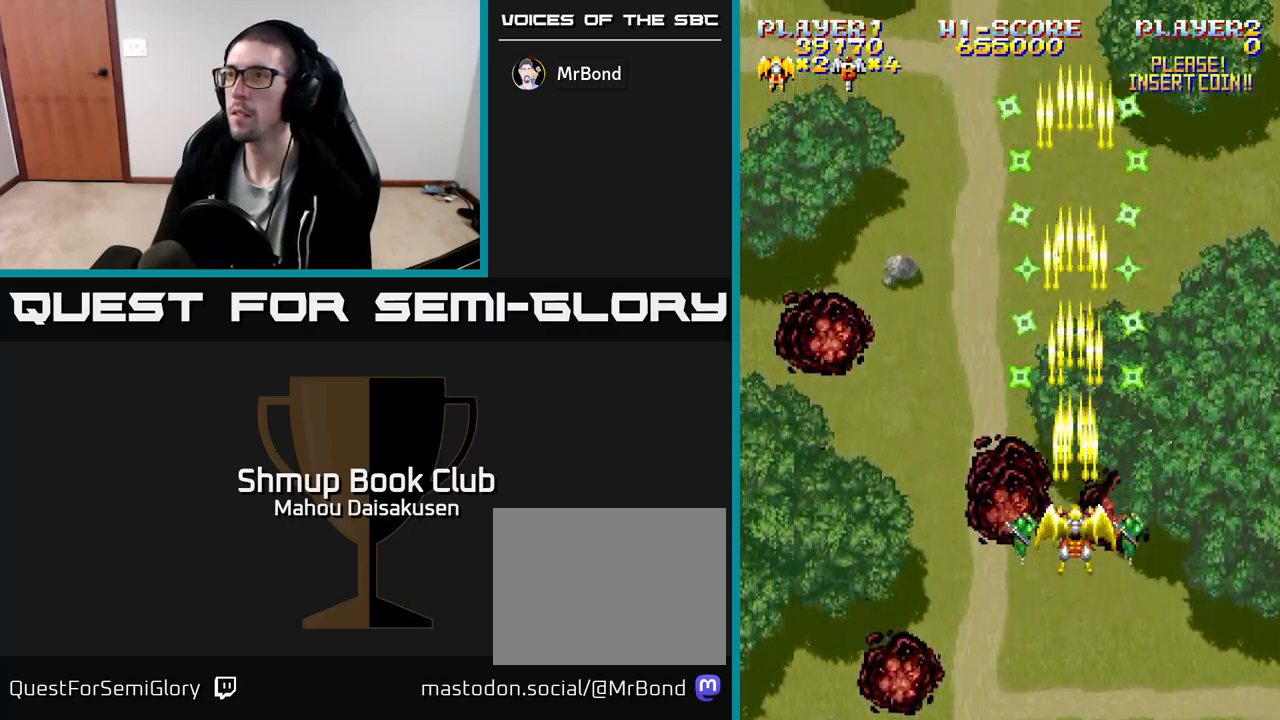
{"buttons": ["A"], "events": [[50, "DPAD_RIGHT", "down"], [200, "DPAD_RIGHT", "up"]]}
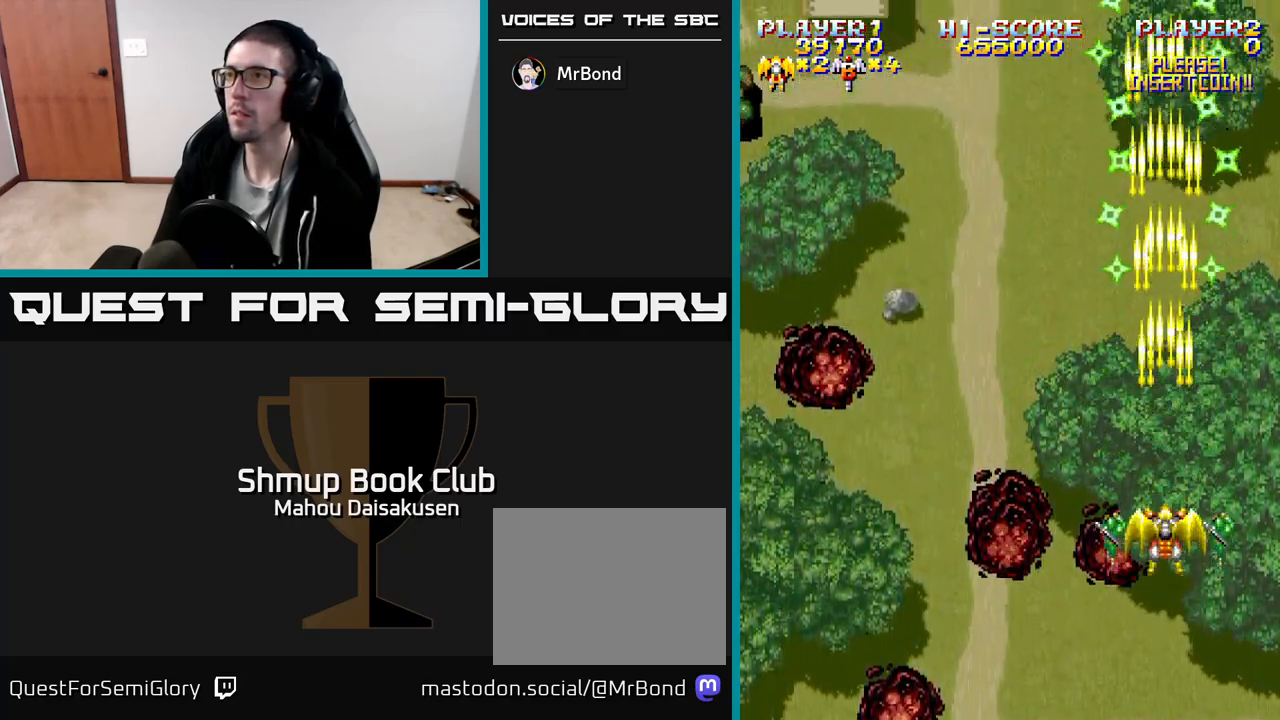
{"buttons": ["A", "DPAD_LEFT"], "events": [[183, "DPAD_LEFT", "down"]]}
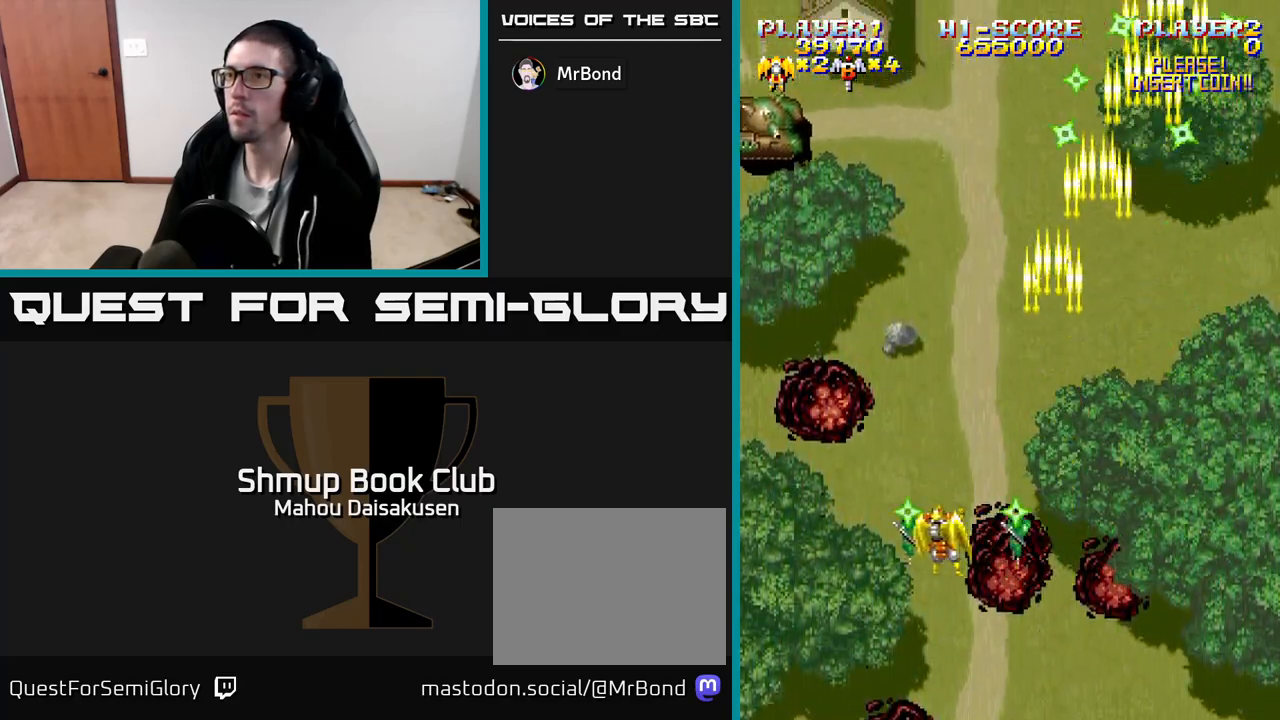
{"buttons": ["A"], "events": [[167, "DPAD_UP", "down"], [217, "DPAD_LEFT", "up"], [300, "DPAD_UP", "up"]]}
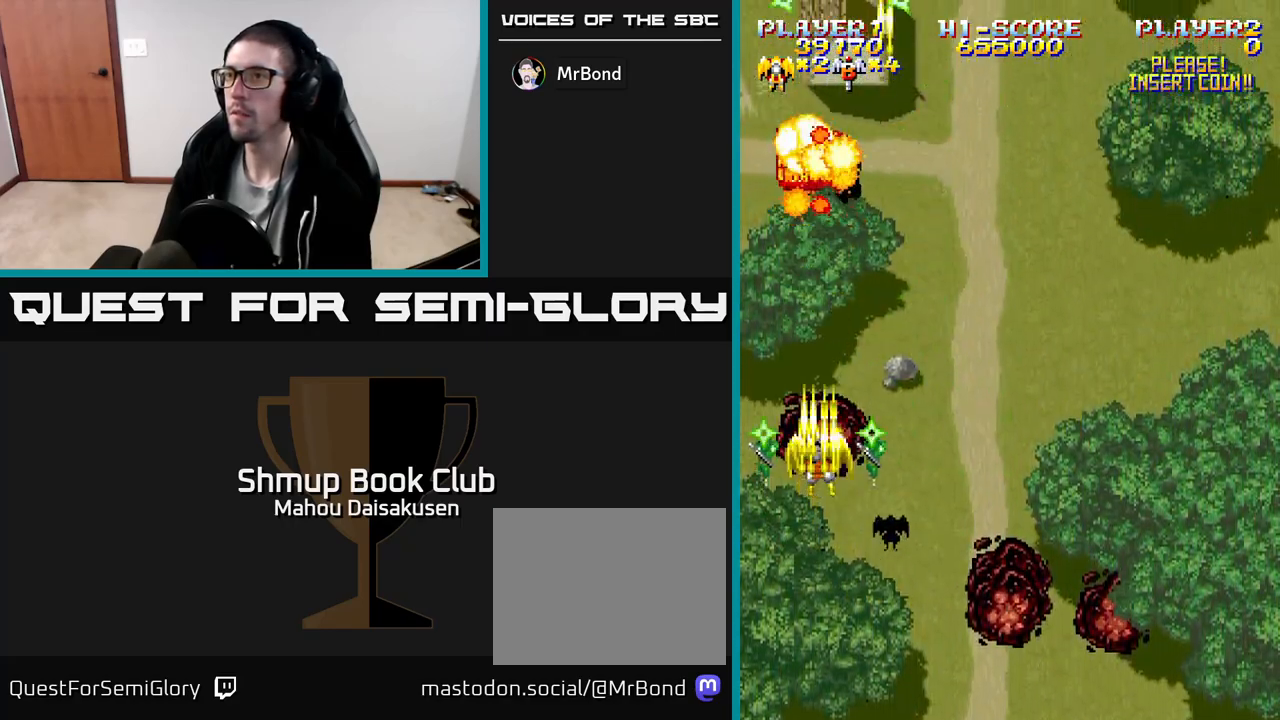
{"buttons": ["A", "DPAD_RIGHT"], "events": [[17, "DPAD_DOWN", "down"], [167, "DPAD_RIGHT", "down"], [200, "DPAD_DOWN", "up"]]}
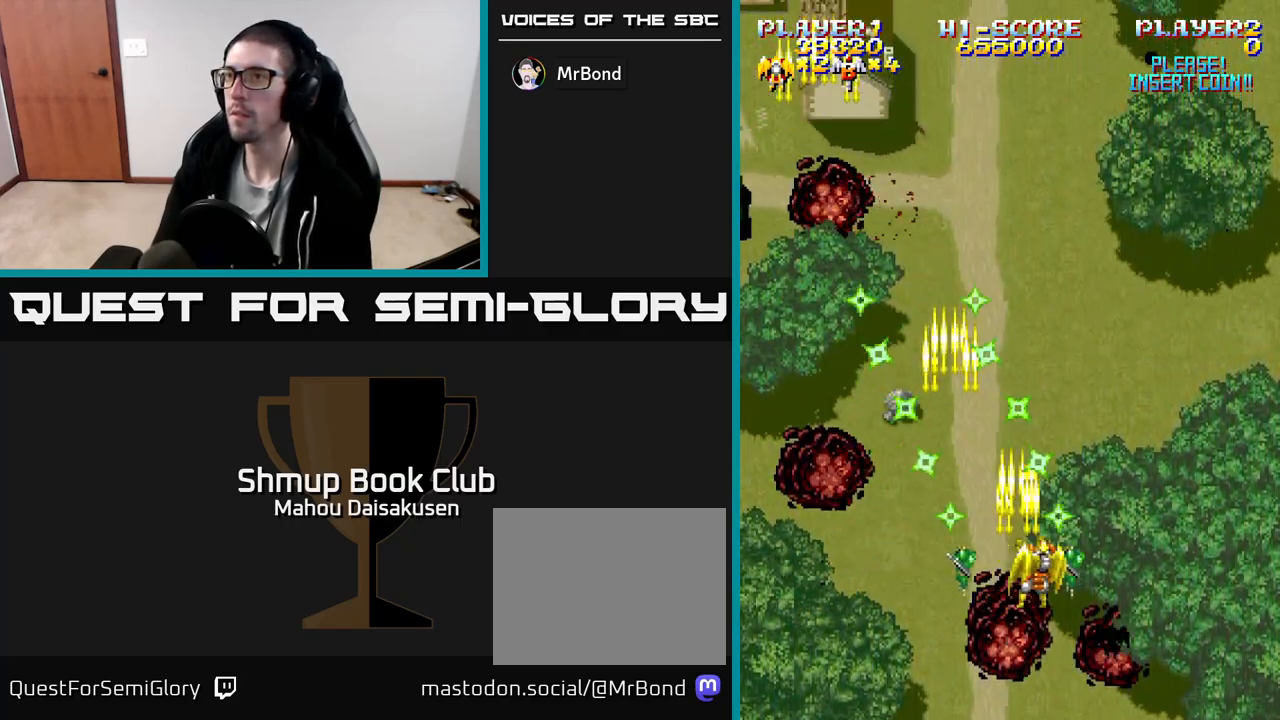
{"buttons": ["A"], "events": [[17, "DPAD_RIGHT", "up"], [17, "DPAD_UP", "down"], [167, "DPAD_RIGHT", "down"], [183, "DPAD_UP", "up"], [300, "DPAD_RIGHT", "up"], [317, "DPAD_UP", "down"], [350, "DPAD_UP", "up"], [367, "DPAD_LEFT", "down"], [400, "DPAD_LEFT", "up"]]}
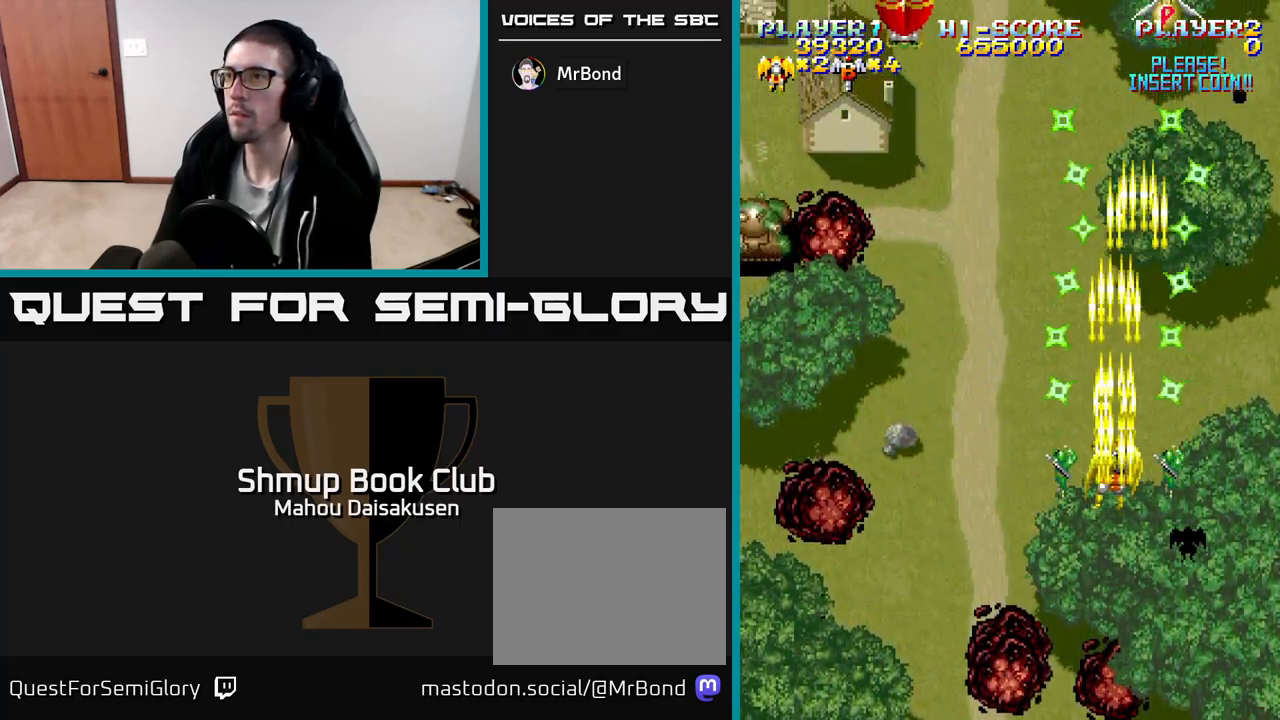
{"buttons": ["A", "DPAD_LEFT"], "events": [[200, "DPAD_LEFT", "down"]]}
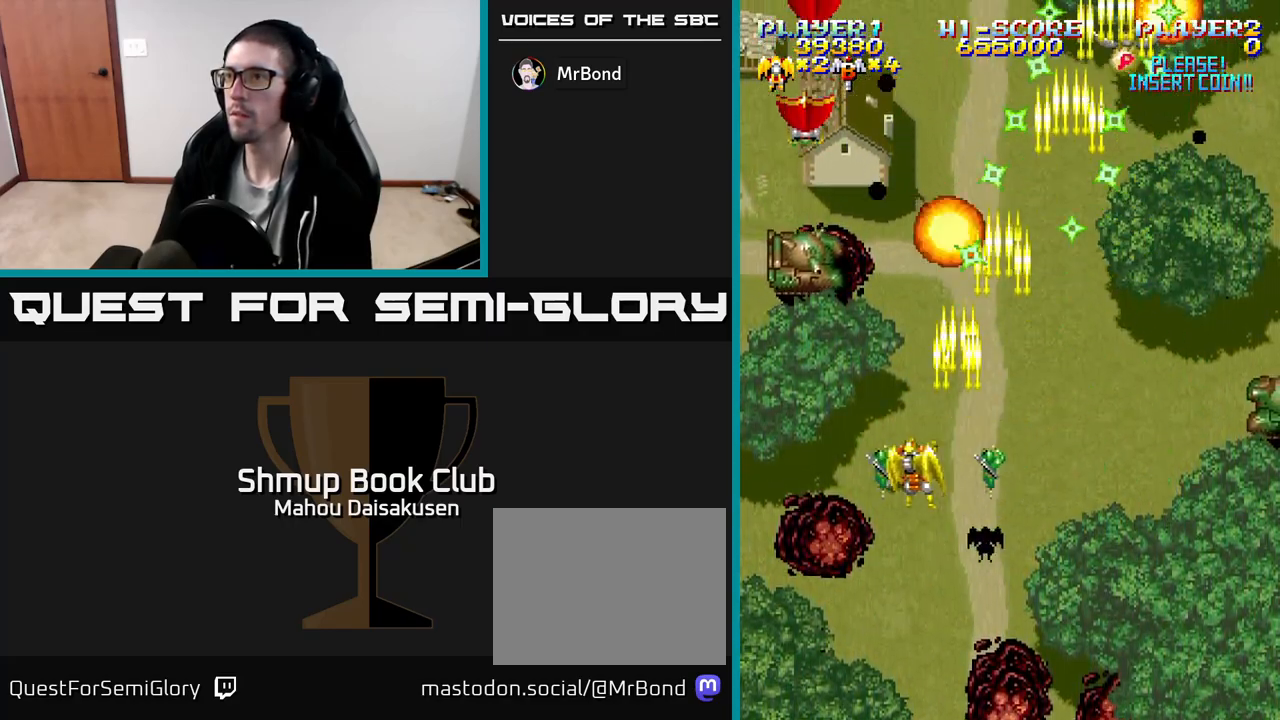
{"buttons": ["A", "DPAD_DOWN"], "events": [[283, "DPAD_DOWN", "down"], [283, "DPAD_LEFT", "up"], [317, "DPAD_RIGHT", "down"], [333, "DPAD_DOWN", "up"], [467, "DPAD_DOWN", "down"], [500, "DPAD_RIGHT", "up"]]}
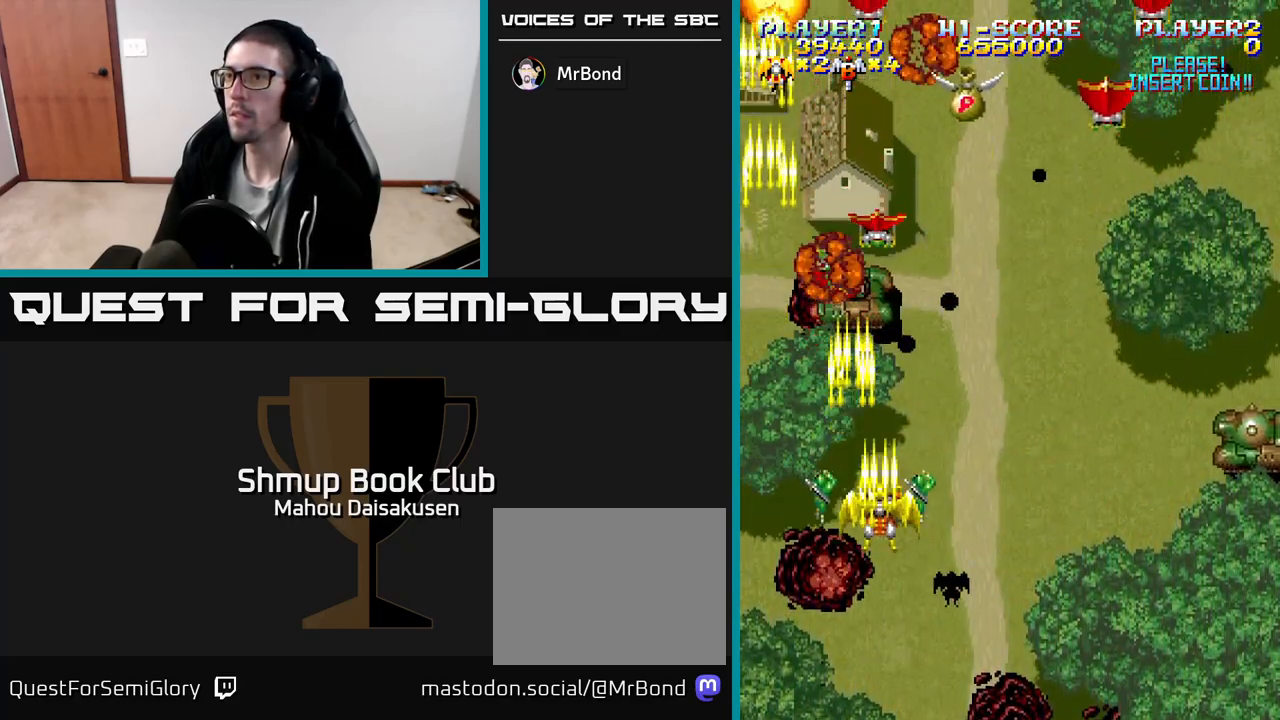
{"buttons": ["A", "DPAD_RIGHT"], "events": [[100, "DPAD_RIGHT", "down"], [167, "DPAD_DOWN", "up"]]}
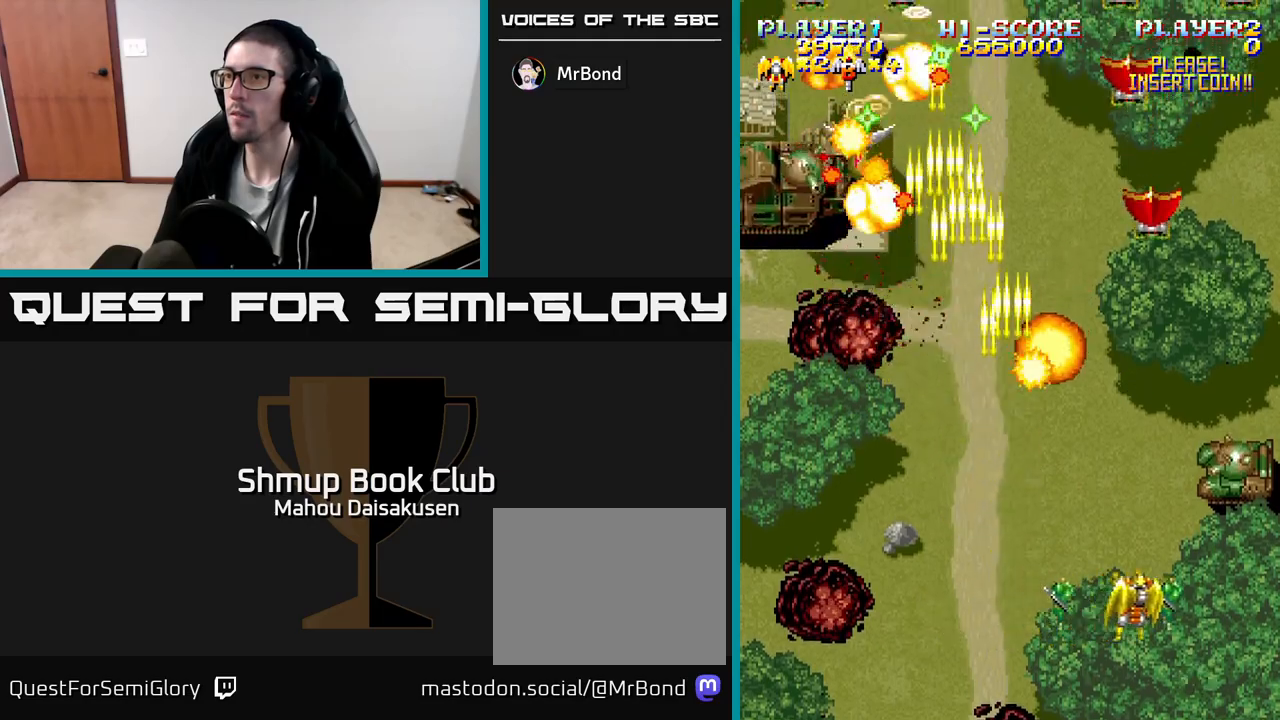
{"buttons": ["A", "DPAD_LEFT"], "events": [[217, "DPAD_DOWN", "down"], [217, "DPAD_RIGHT", "up"], [250, "DPAD_LEFT", "down"], [317, "DPAD_DOWN", "up"]]}
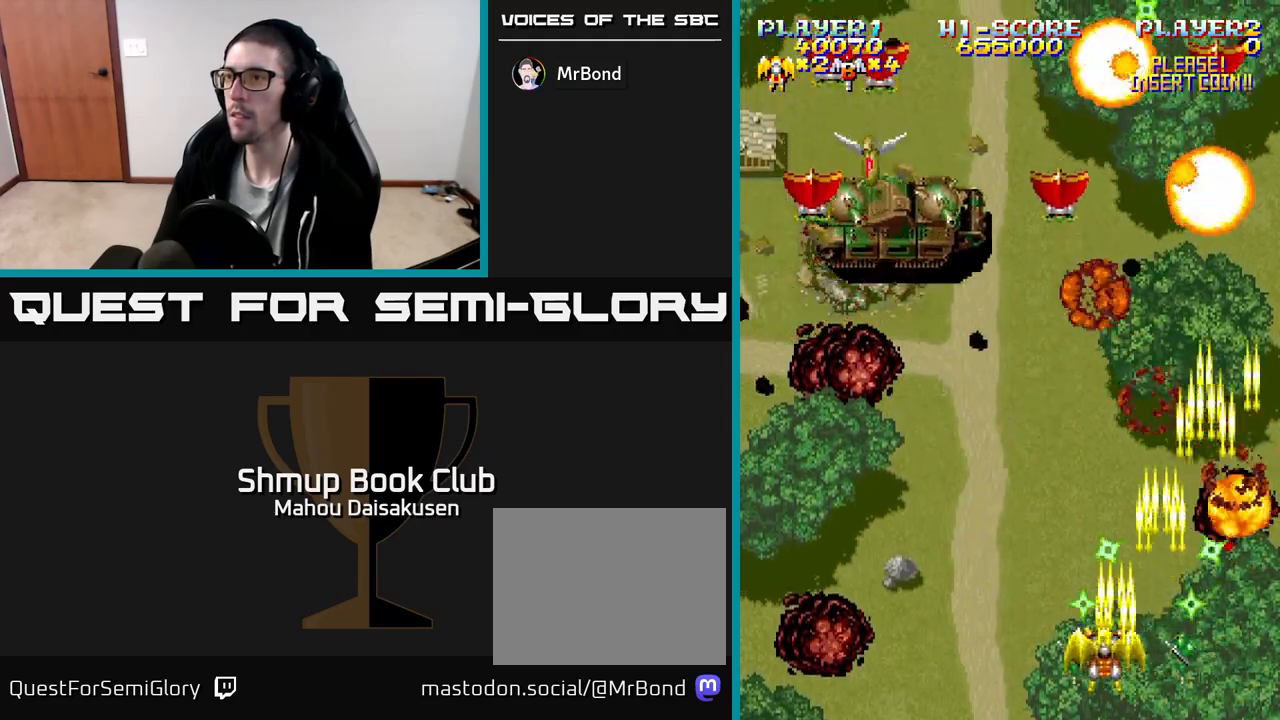
{"buttons": ["A", "DPAD_LEFT"], "events": []}
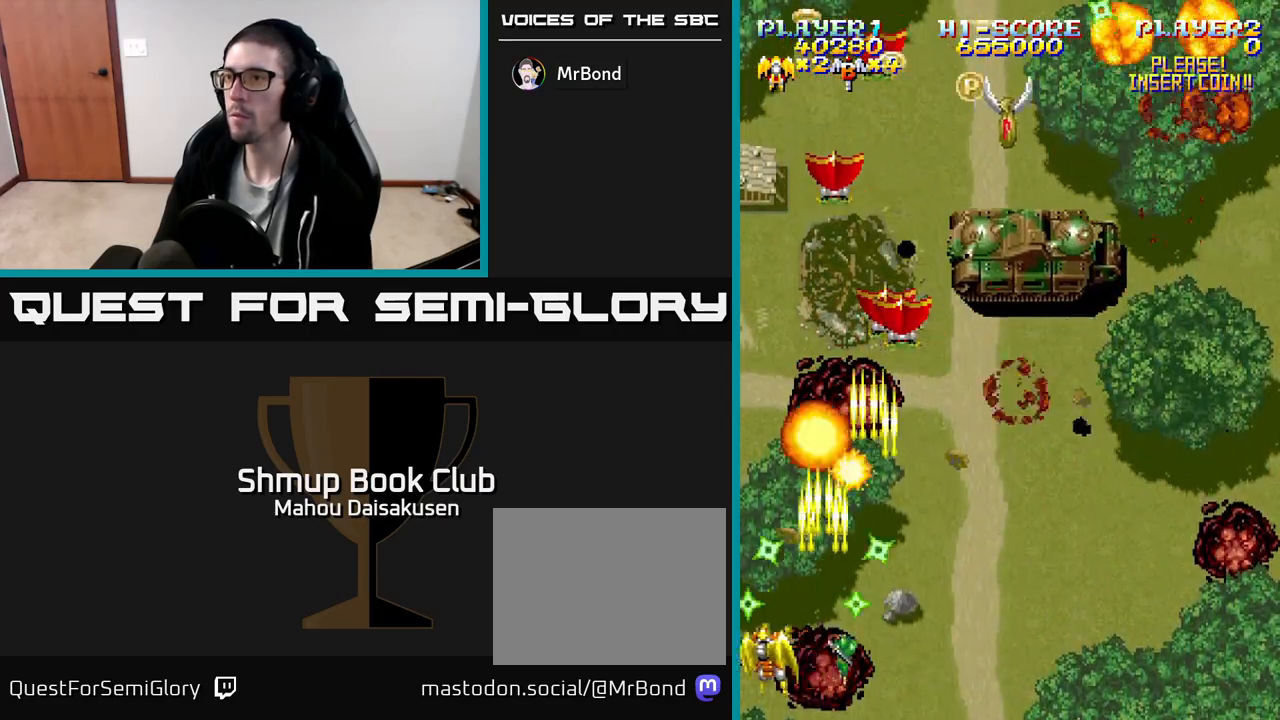
{"buttons": ["A"], "events": [[33, "DPAD_LEFT", "up"], [33, "DPAD_RIGHT", "down"], [483, "DPAD_RIGHT", "up"]]}
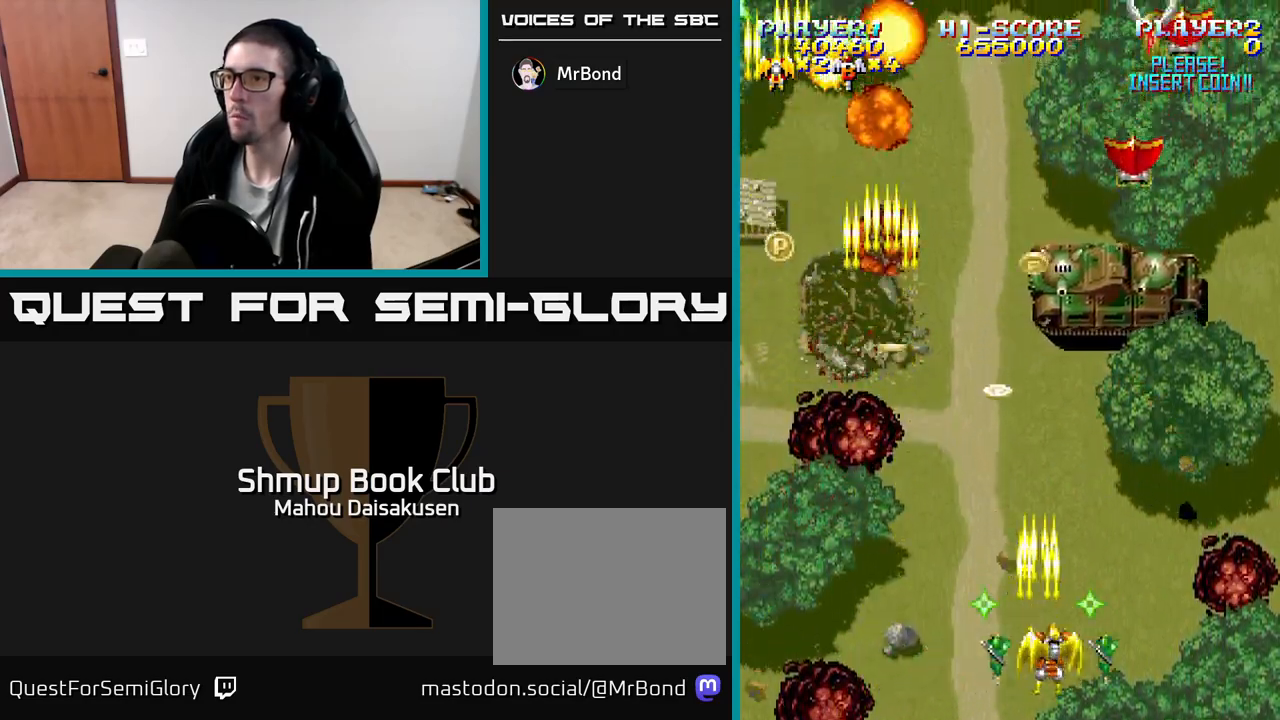
{"buttons": ["A", "DPAD_RIGHT"], "events": [[33, "DPAD_LEFT", "down"], [167, "DPAD_UP", "down"], [200, "DPAD_LEFT", "up"], [217, "DPAD_RIGHT", "down"], [233, "DPAD_UP", "up"], [300, "DPAD_DOWN", "down"], [400, "DPAD_DOWN", "up"]]}
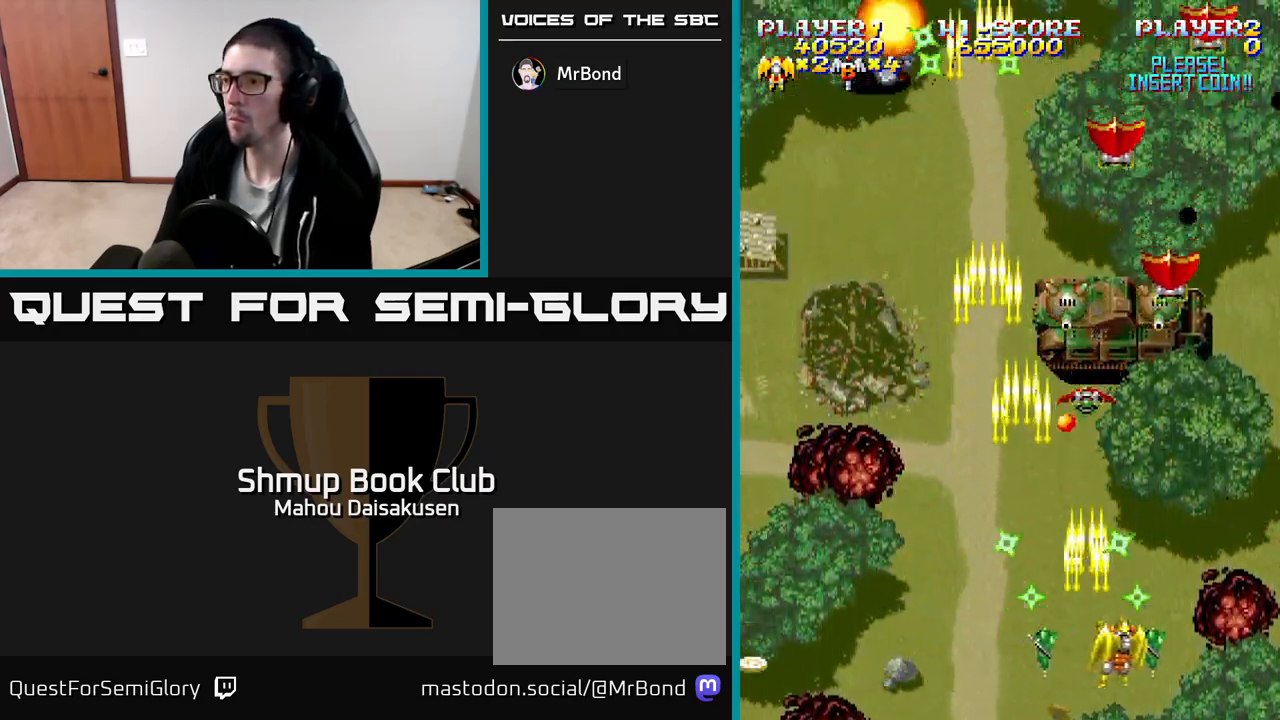
{"buttons": ["A"], "events": [[17, "DPAD_DOWN", "down"], [33, "DPAD_RIGHT", "up"], [100, "DPAD_DOWN", "up"], [283, "DPAD_RIGHT", "down"], [350, "DPAD_RIGHT", "up"]]}
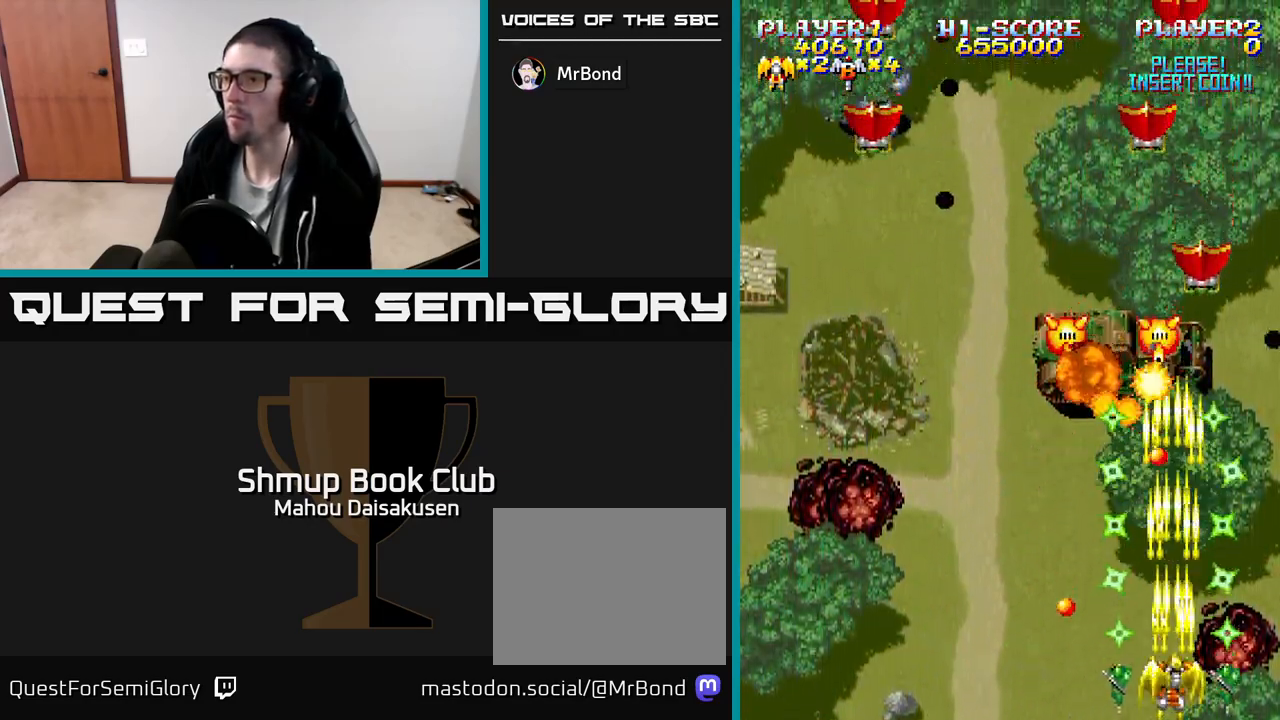
{"buttons": ["A"], "events": [[317, "DPAD_LEFT", "down"], [400, "DPAD_LEFT", "up"]]}
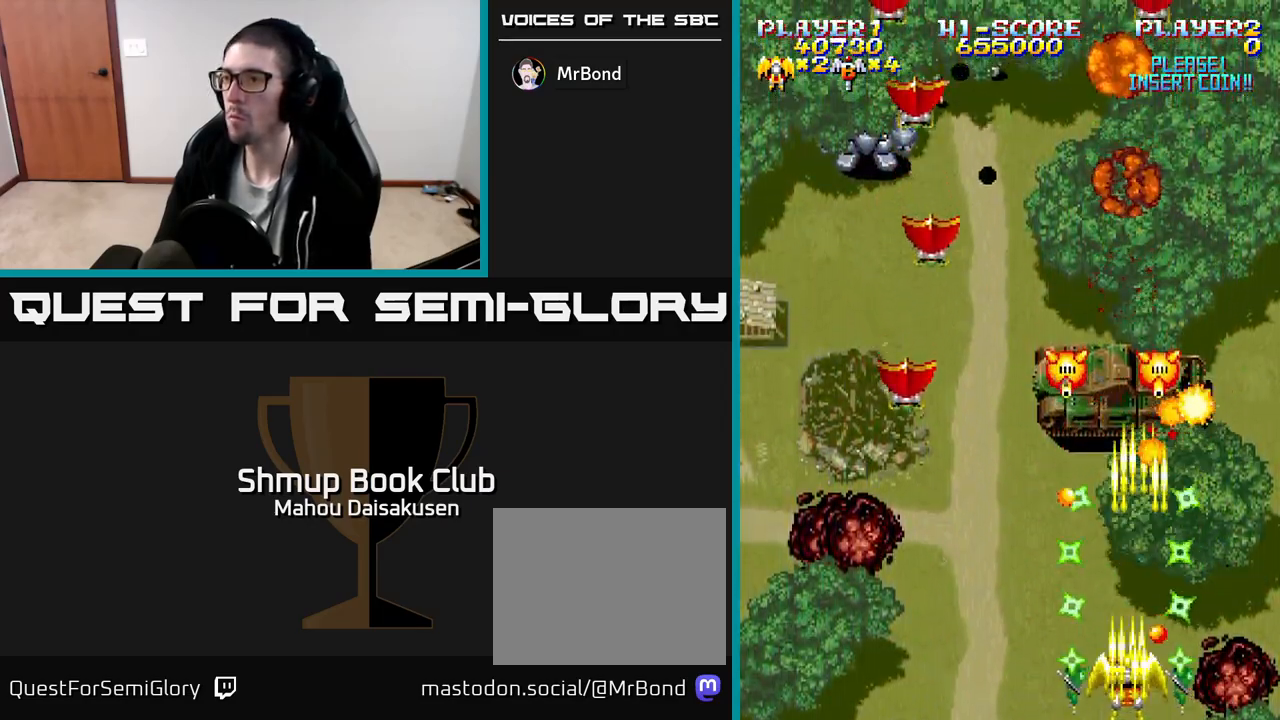
{"buttons": ["A"], "events": [[67, "DPAD_LEFT", "down"], [217, "DPAD_LEFT", "up"], [300, "DPAD_LEFT", "down"], [400, "DPAD_LEFT", "up"]]}
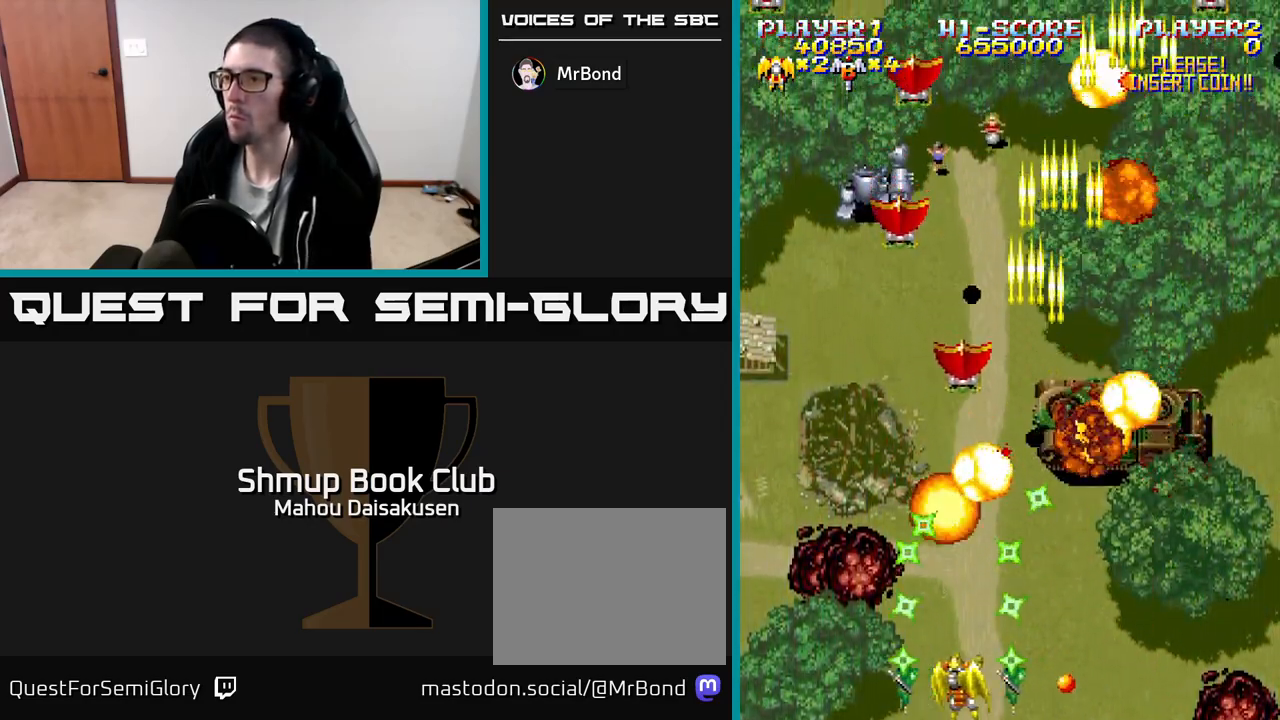
{"buttons": ["A", "DPAD_RIGHT"], "events": [[67, "DPAD_LEFT", "down"], [183, "DPAD_LEFT", "up"], [417, "DPAD_RIGHT", "down"]]}
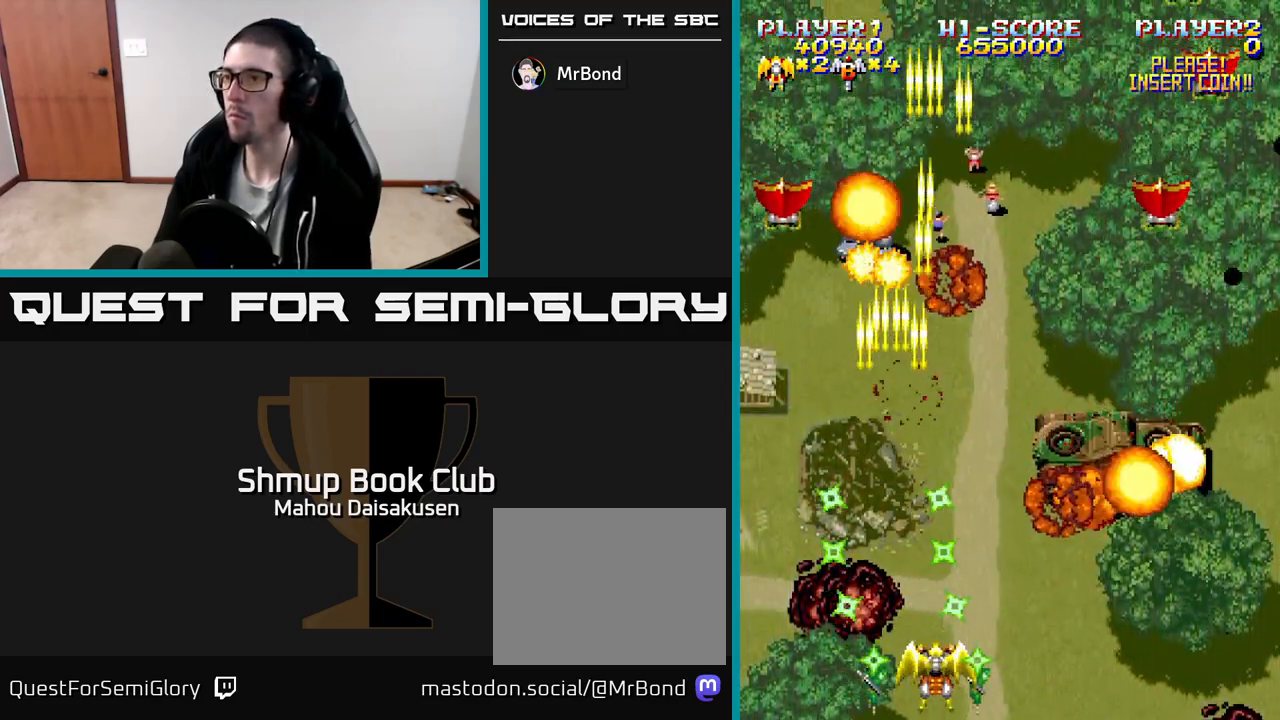
{"buttons": ["A", "DPAD_DOWN", "DPAD_RIGHT"], "events": [[17, "DPAD_RIGHT", "up"], [17, "DPAD_UP", "down"], [50, "DPAD_LEFT", "down"], [83, "DPAD_UP", "up"], [250, "DPAD_UP", "down"], [283, "DPAD_LEFT", "up"], [333, "DPAD_RIGHT", "down"], [333, "DPAD_UP", "up"], [483, "DPAD_DOWN", "down"]]}
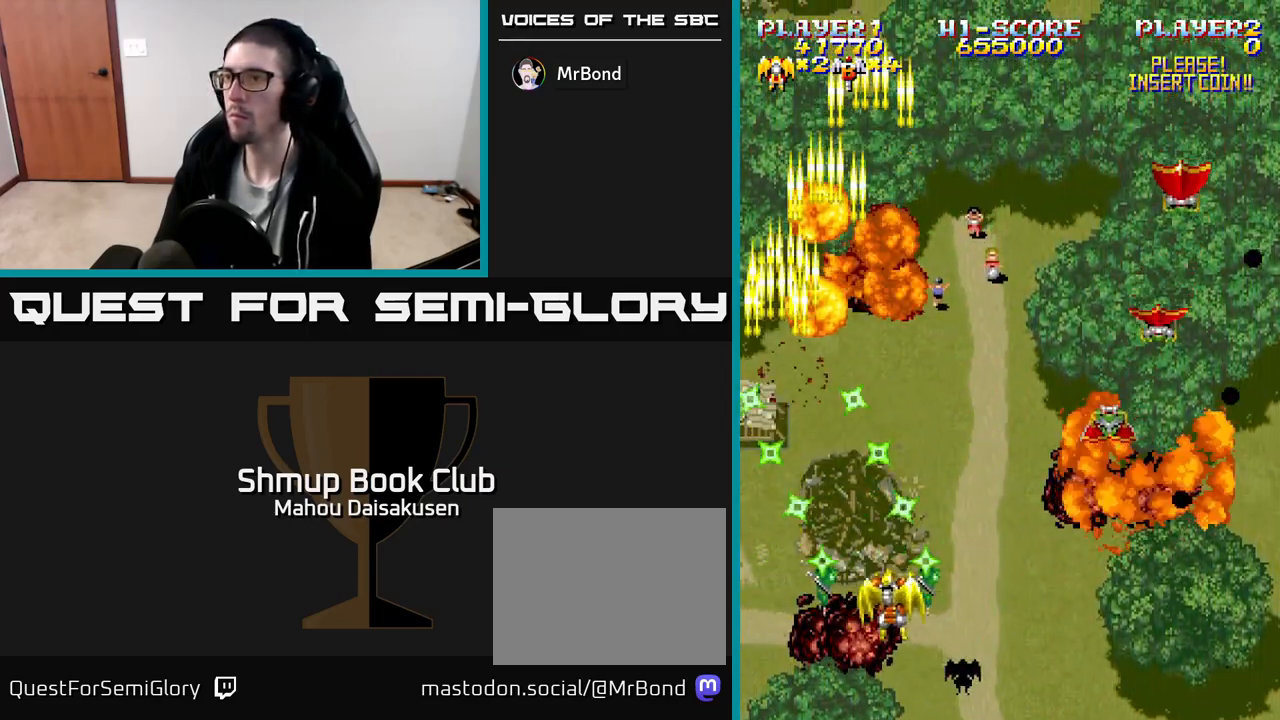
{"buttons": ["A", "DPAD_RIGHT"], "events": [[150, "DPAD_DOWN", "up"]]}
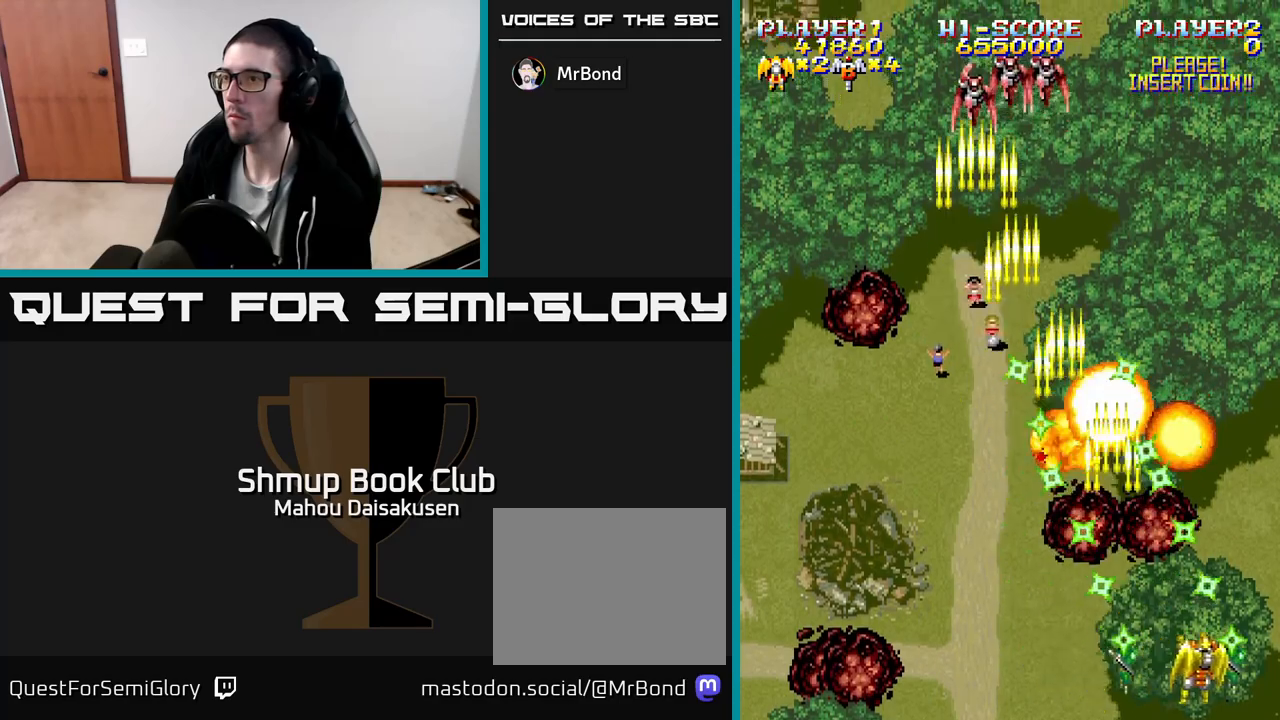
{"buttons": ["A", "DPAD_UP", "DPAD_LEFT"], "events": [[83, "DPAD_RIGHT", "up"], [100, "DPAD_LEFT", "down"], [367, "DPAD_UP", "down"]]}
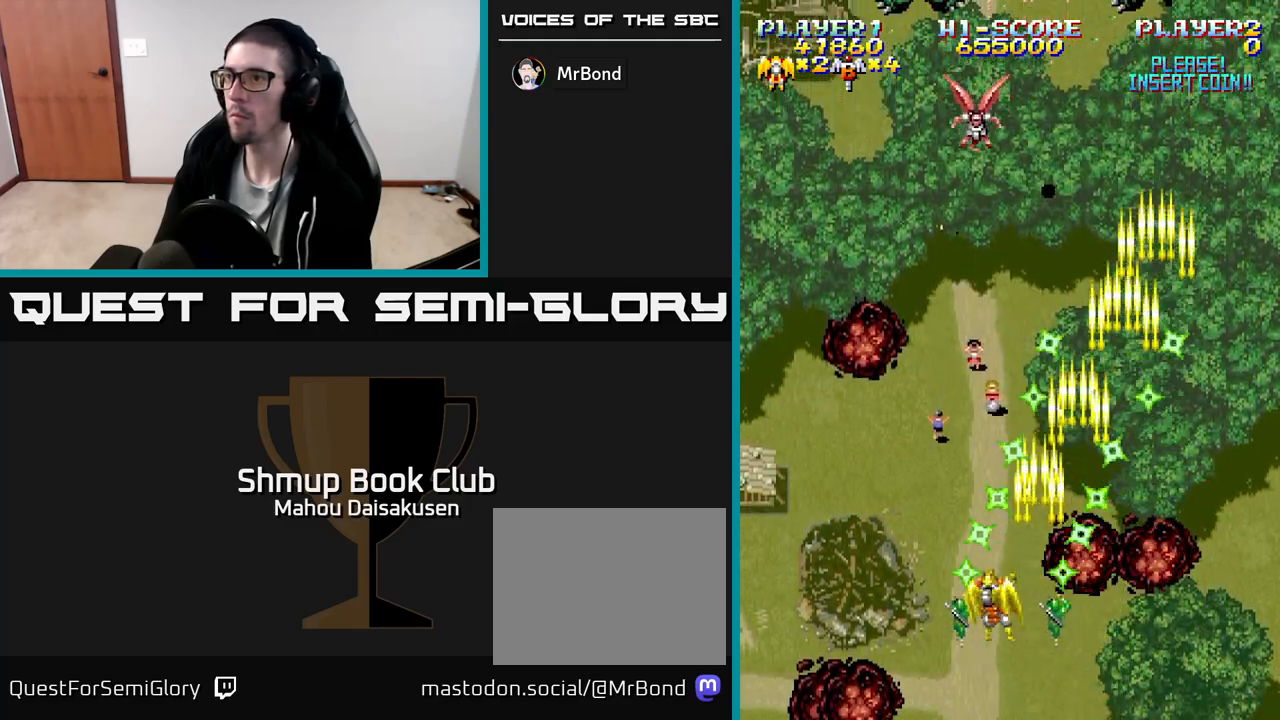
{"buttons": ["A"], "events": [[83, "DPAD_LEFT", "up"], [150, "DPAD_RIGHT", "down"], [200, "DPAD_RIGHT", "up"], [233, "DPAD_UP", "up"]]}
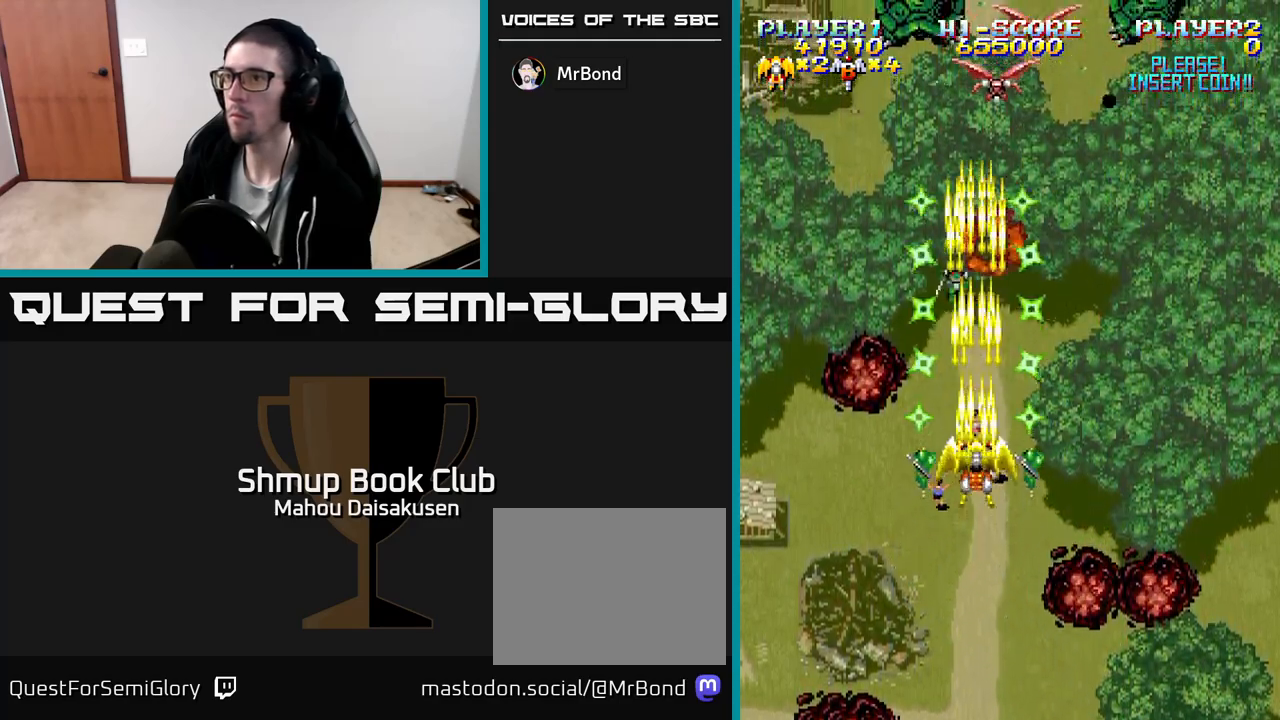
{"buttons": ["A", "DPAD_DOWN"], "events": [[267, "DPAD_LEFT", "down"], [350, "DPAD_LEFT", "up"], [400, "DPAD_DOWN", "down"], [417, "DPAD_RIGHT", "down"], [500, "DPAD_RIGHT", "up"]]}
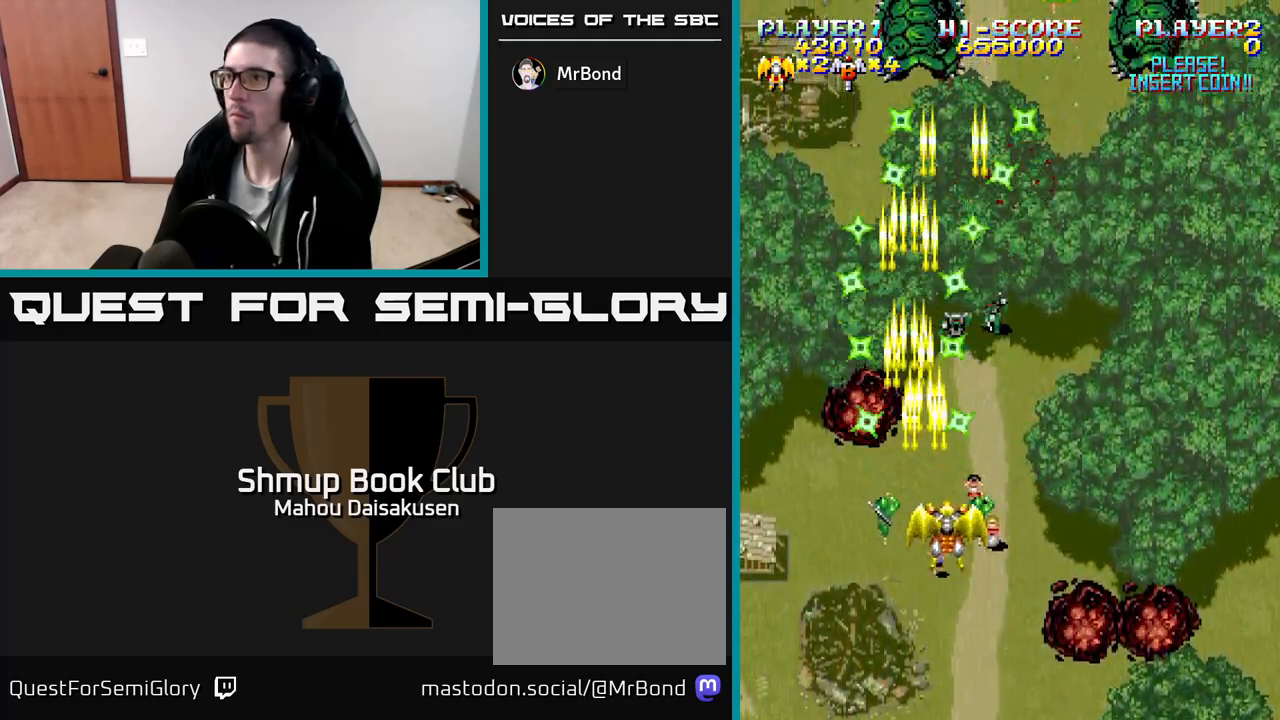
{"buttons": ["A", "DPAD_RIGHT"], "events": [[33, "DPAD_DOWN", "up"], [200, "DPAD_RIGHT", "down"], [333, "DPAD_RIGHT", "up"], [450, "DPAD_RIGHT", "down"]]}